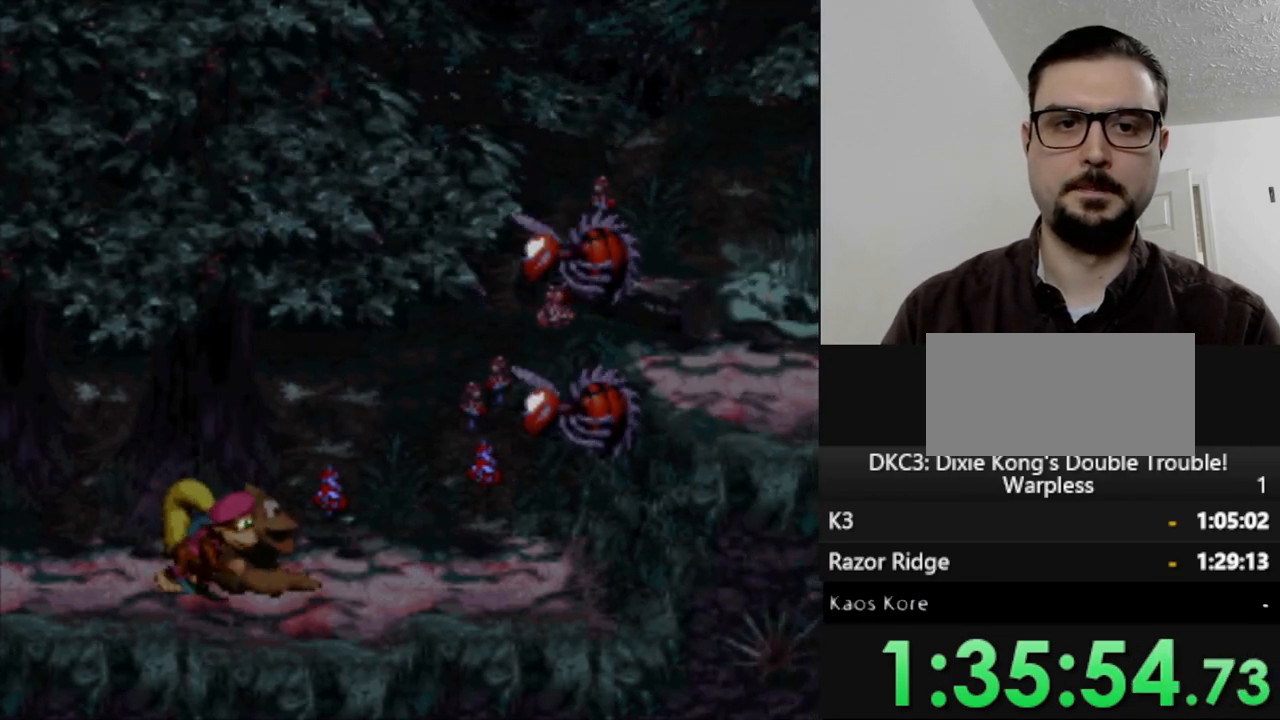
Gameplay with a controller (Nintendo layout); each line is a JSON object with the inputs held at the frame after it. "events" lists button and stick changes between this image and that frame as [ms after this image, input, new state], when the widget could be followed in between. Not read: L3 R3.
{"buttons": ["Y", "DPAD_RIGHT"], "events": [[383, "DPAD_RIGHT", "down"]]}
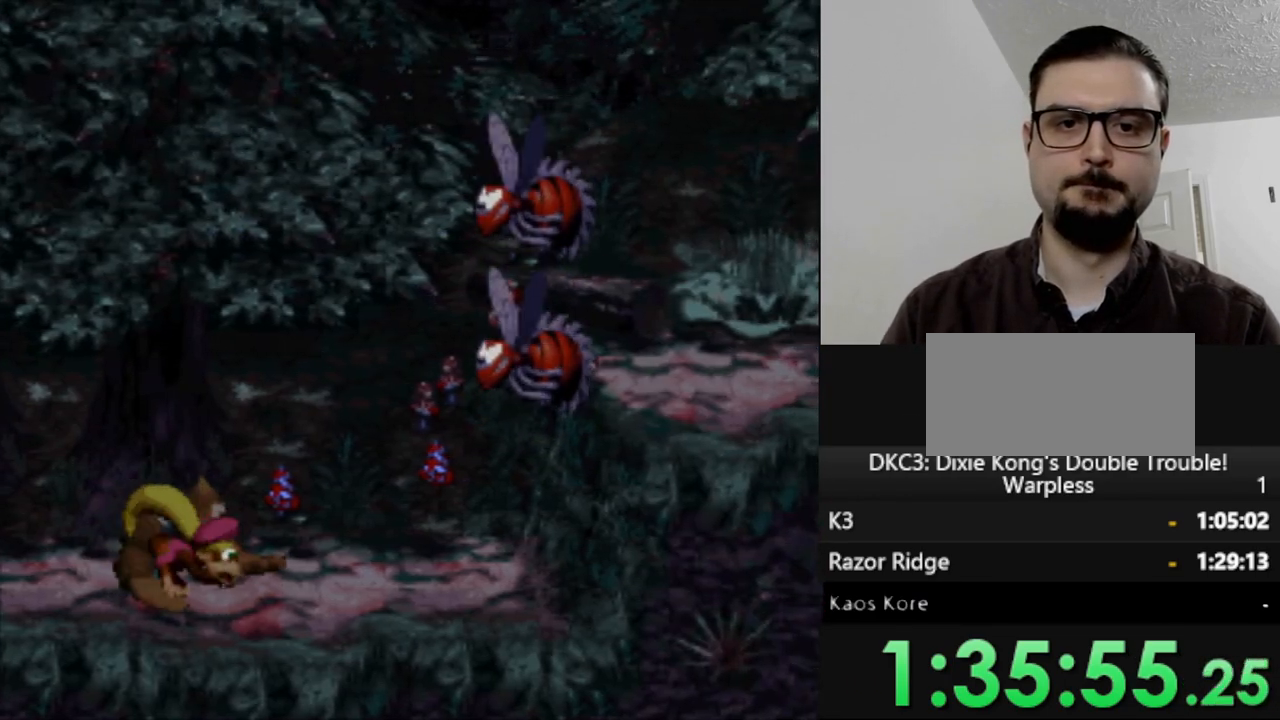
{"buttons": ["Y", "DPAD_RIGHT"], "events": [[33, "DPAD_RIGHT", "up"], [117, "DPAD_RIGHT", "down"]]}
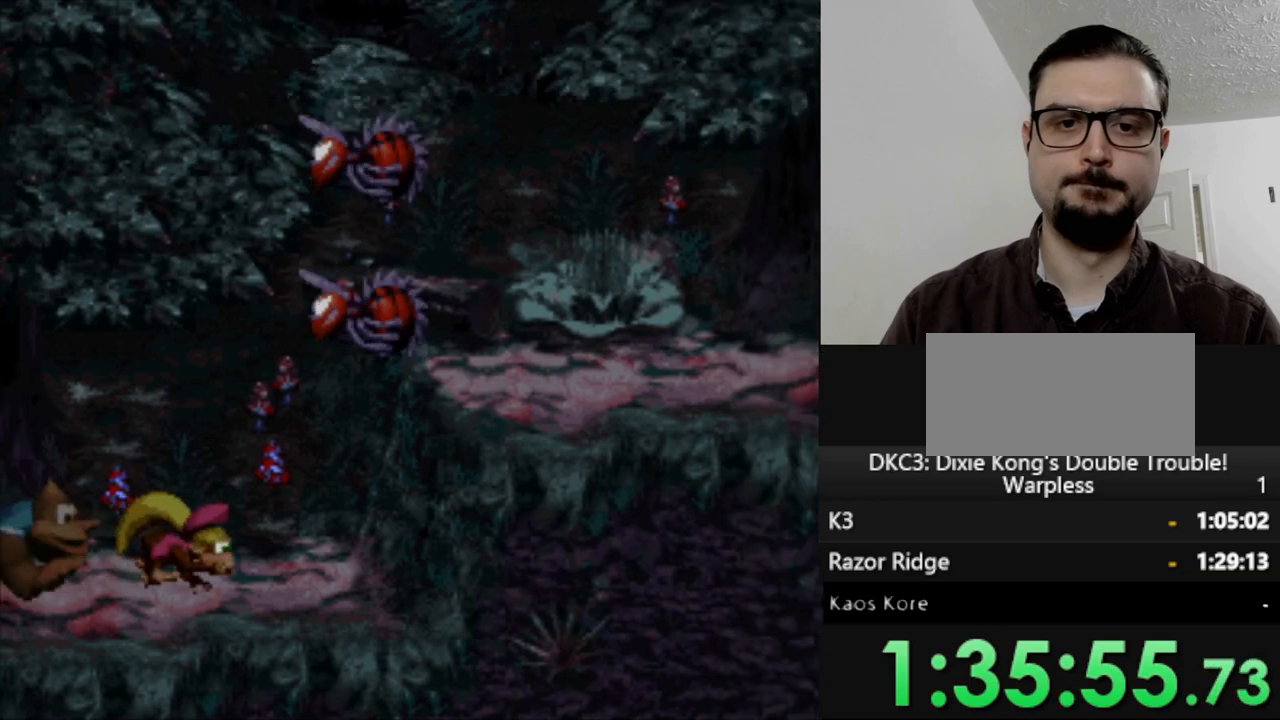
{"buttons": ["Y", "DPAD_RIGHT"], "events": [[83, "DPAD_RIGHT", "up"], [467, "DPAD_RIGHT", "down"]]}
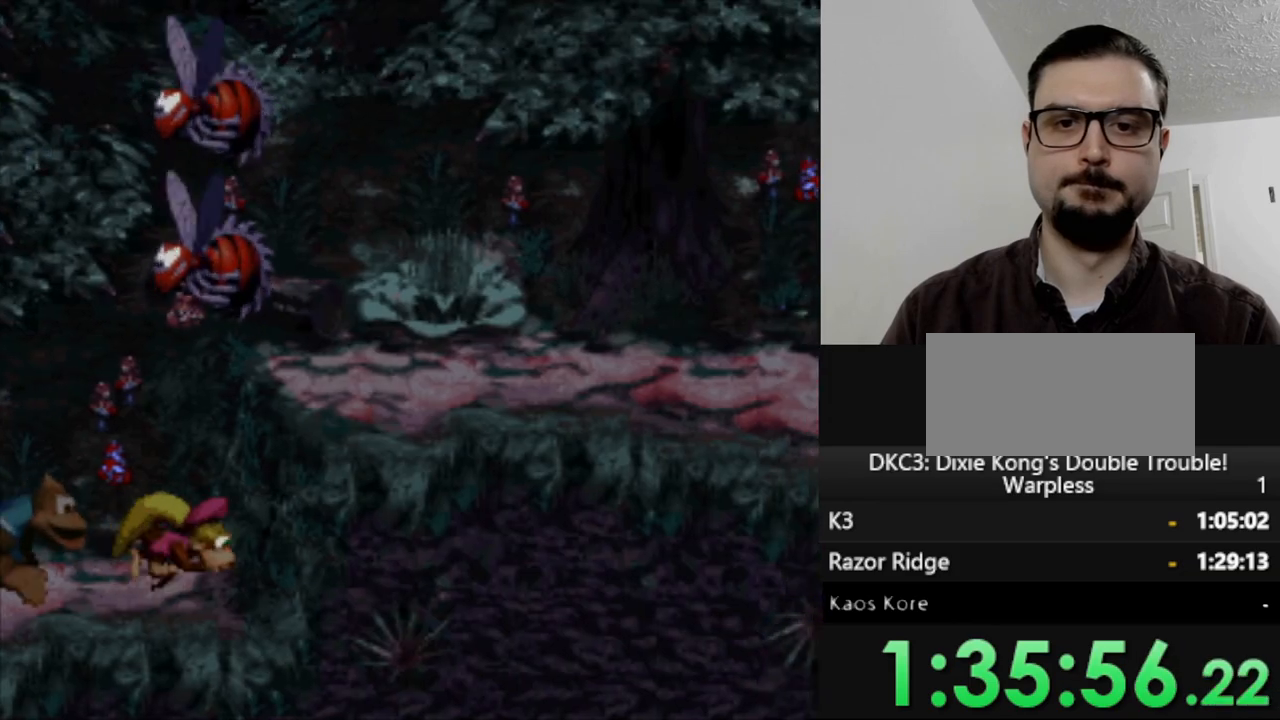
{"buttons": ["Y", "DPAD_RIGHT"], "events": []}
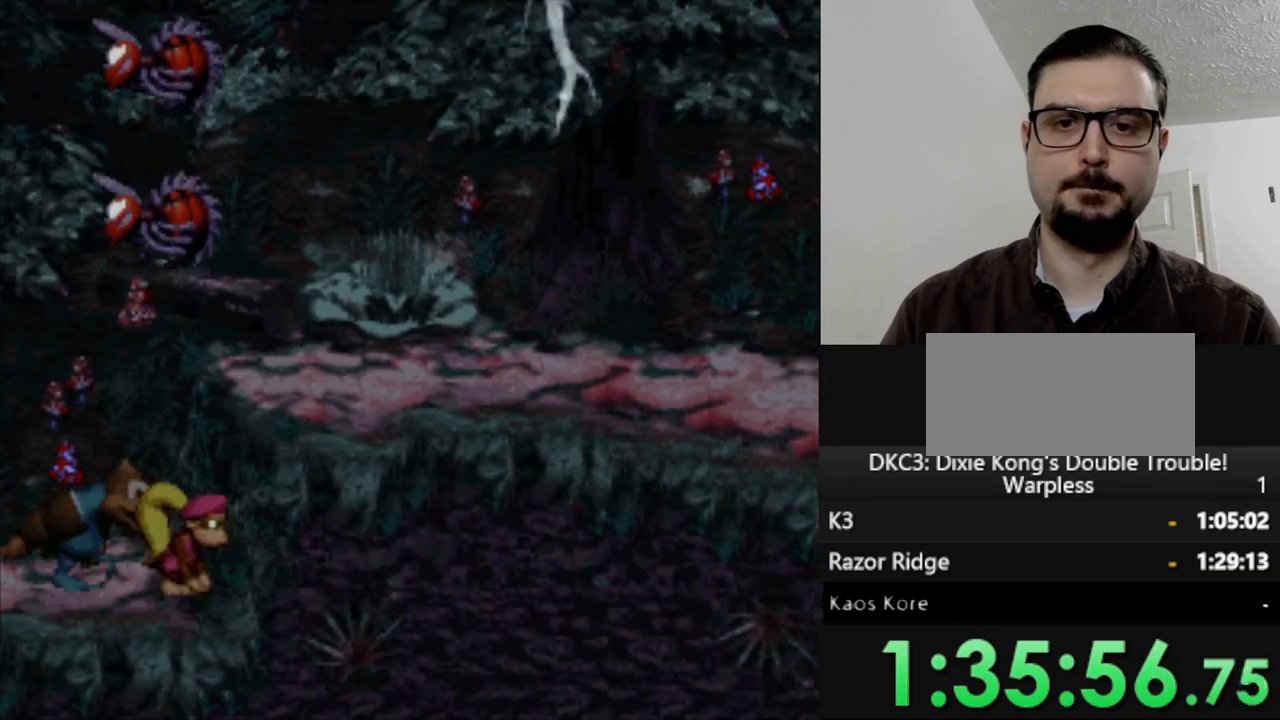
{"buttons": ["Y", "DPAD_RIGHT"], "events": [[200, "B", "down"], [300, "B", "up"]]}
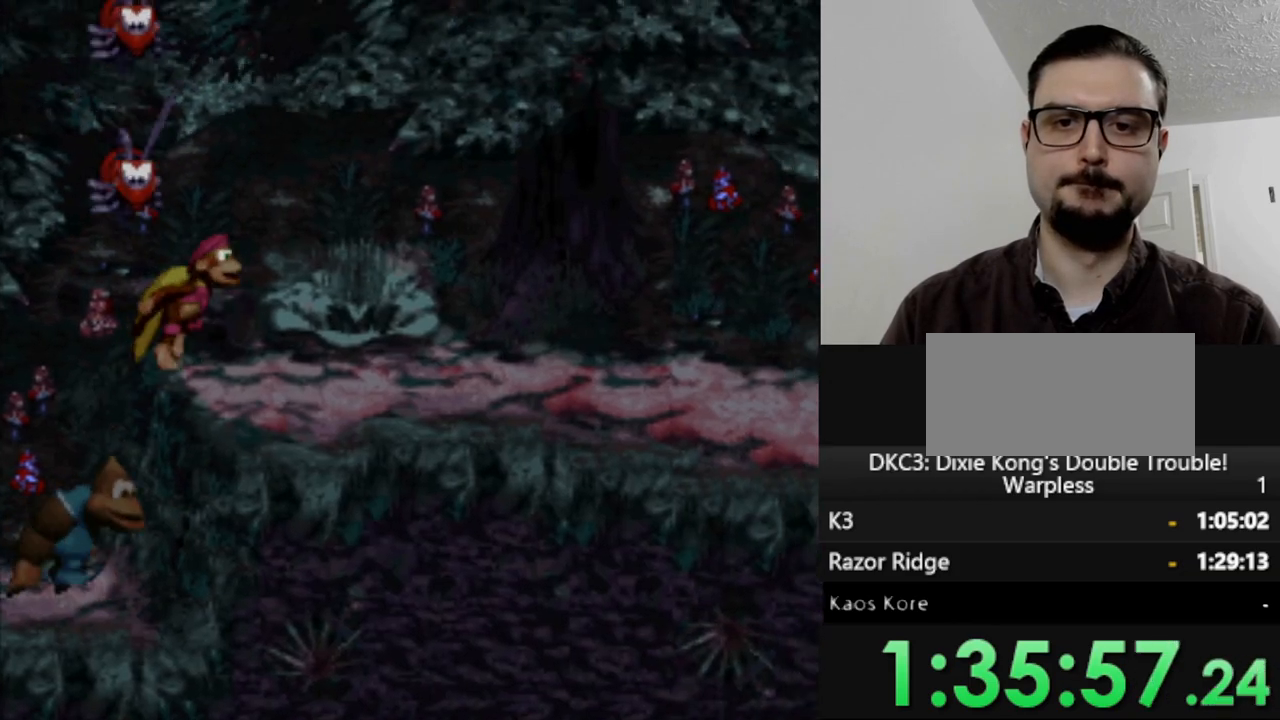
{"buttons": ["Y"], "events": [[150, "DPAD_RIGHT", "up"]]}
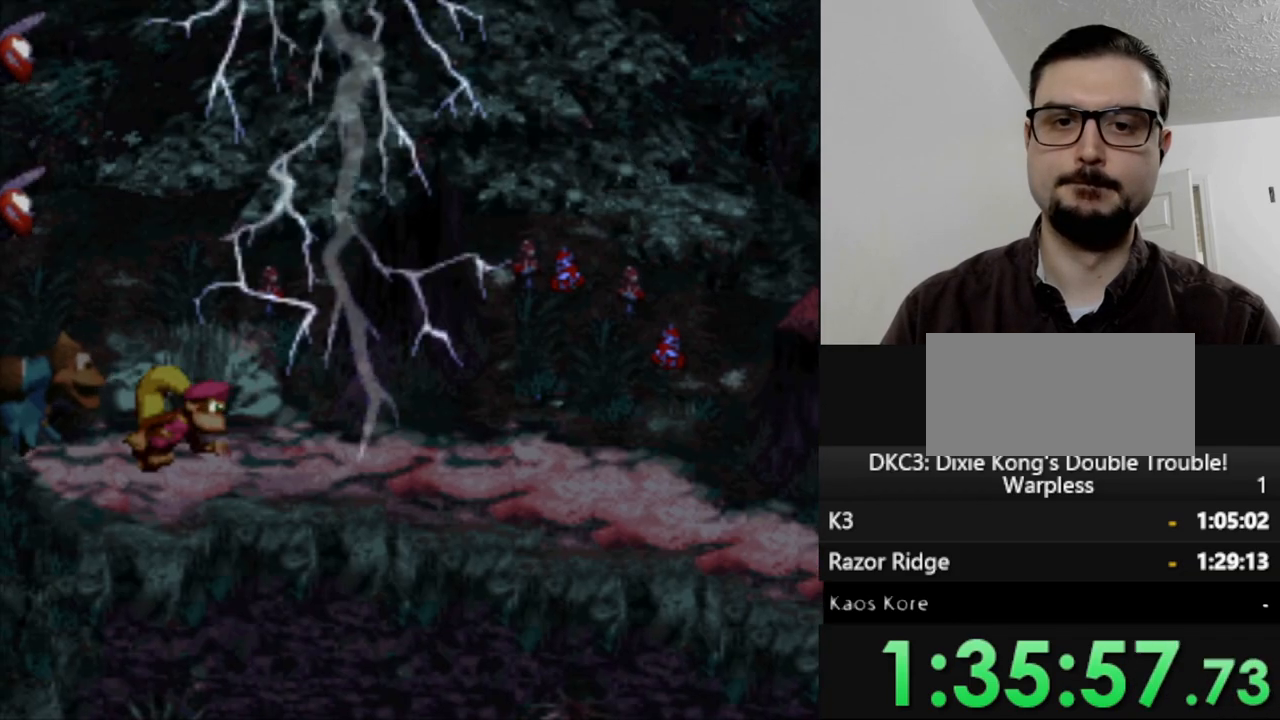
{"buttons": ["Y", "DPAD_RIGHT"], "events": [[217, "DPAD_RIGHT", "down"]]}
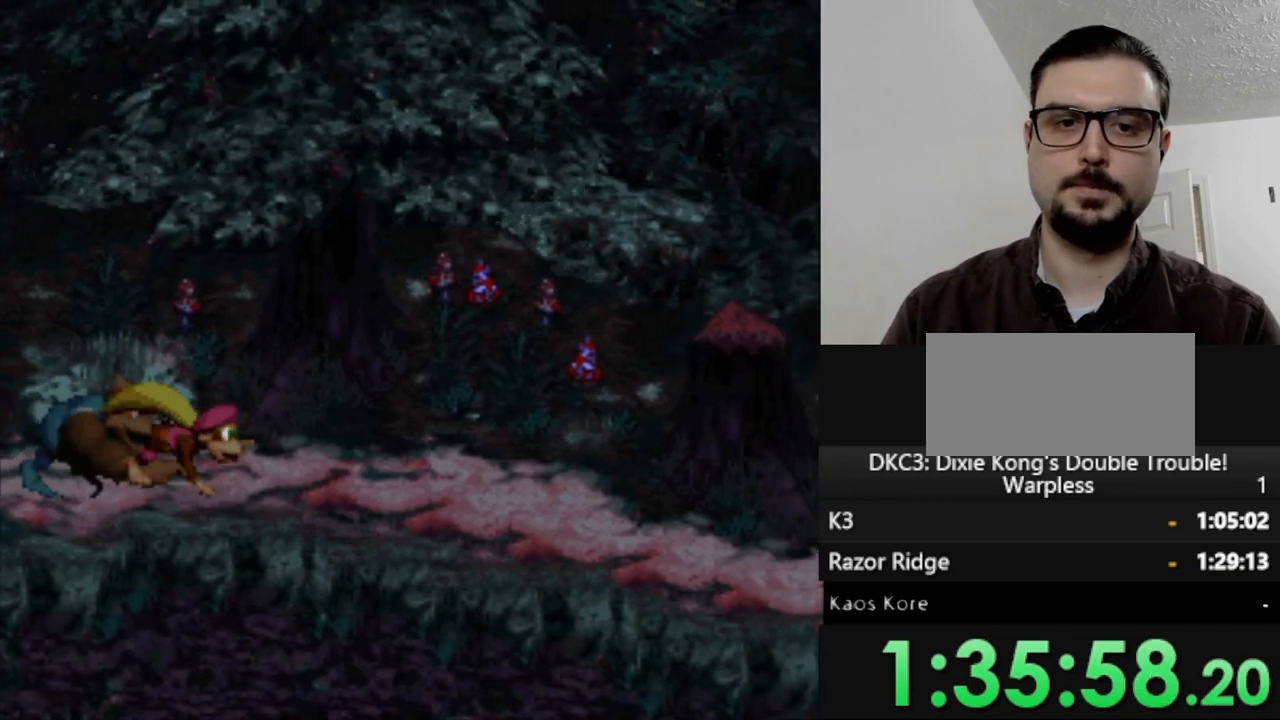
{"buttons": ["Y", "DPAD_RIGHT"], "events": []}
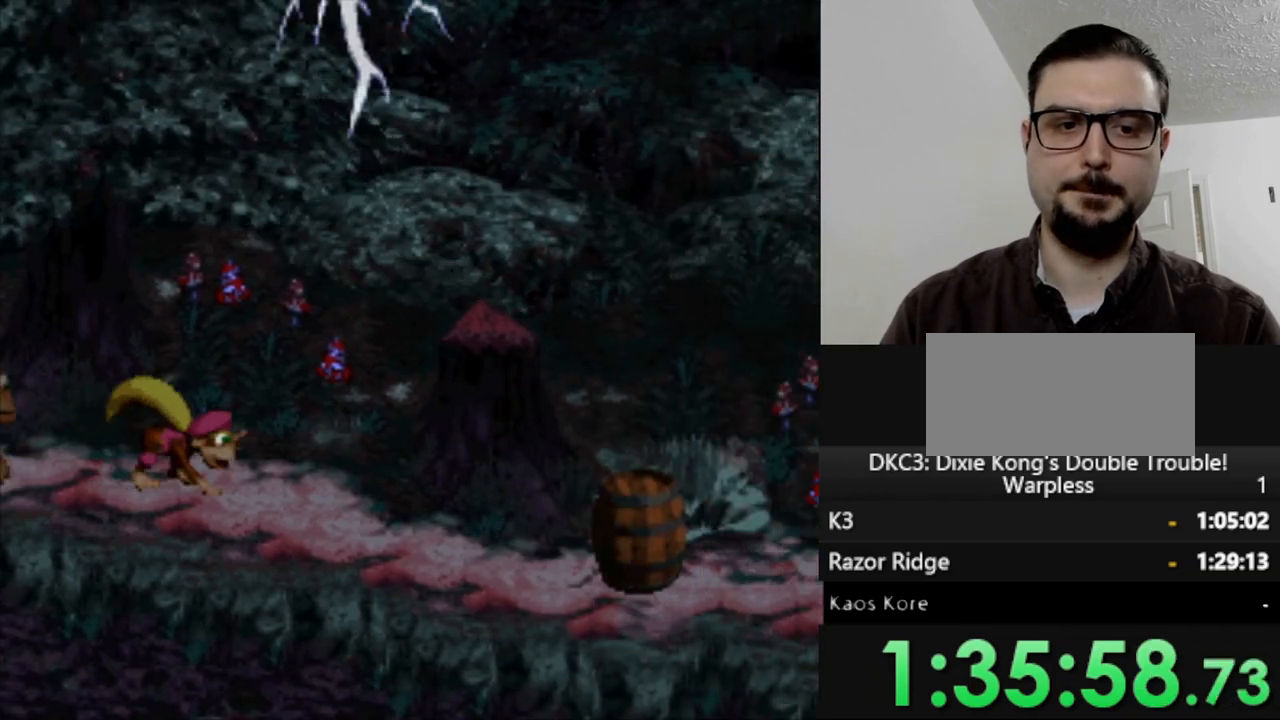
{"buttons": ["B", "Y", "DPAD_RIGHT"], "events": [[450, "B", "down"]]}
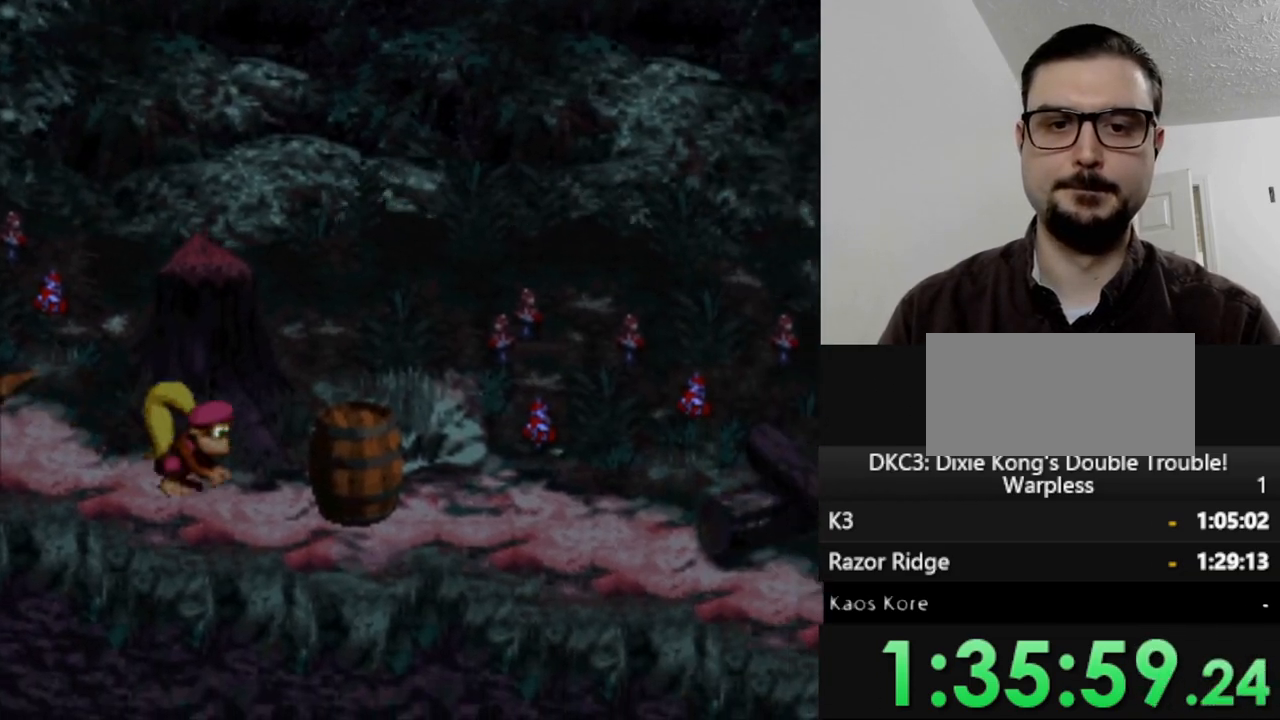
{"buttons": ["Y", "DPAD_RIGHT"], "events": [[367, "B", "up"]]}
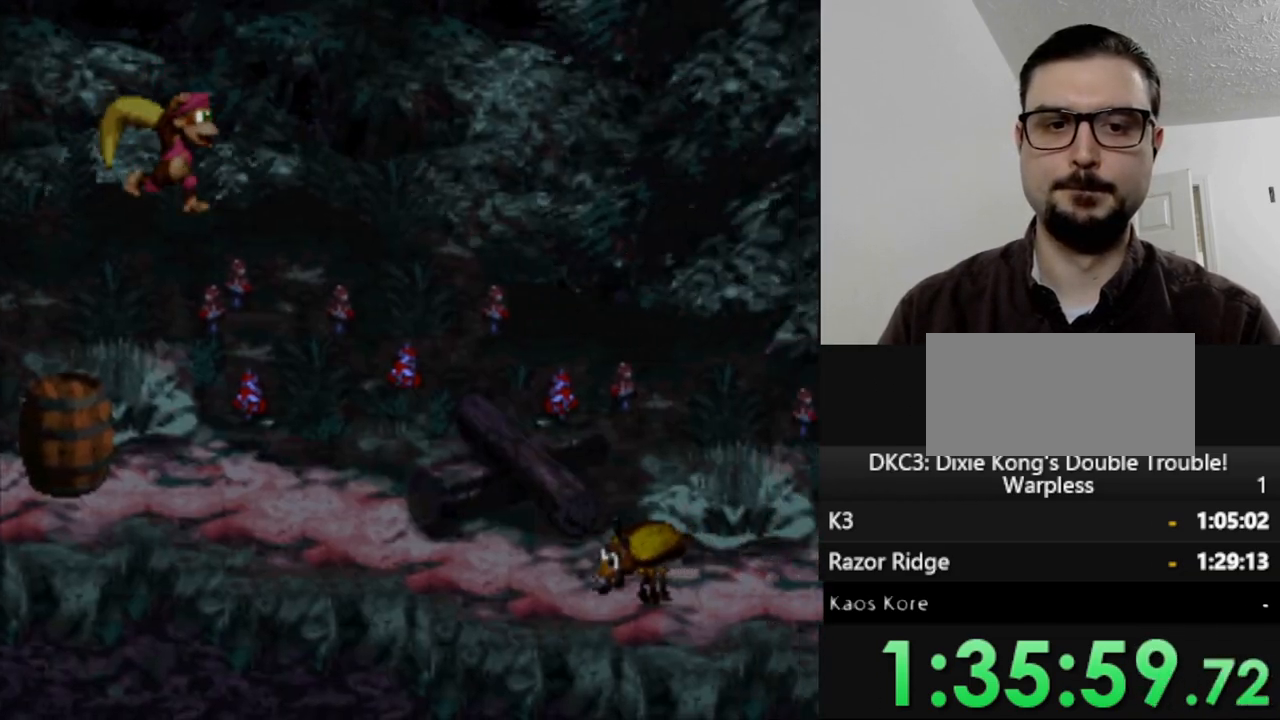
{"buttons": ["B", "Y", "DPAD_RIGHT"], "events": [[183, "DPAD_RIGHT", "up"], [300, "DPAD_RIGHT", "down"], [350, "B", "down"]]}
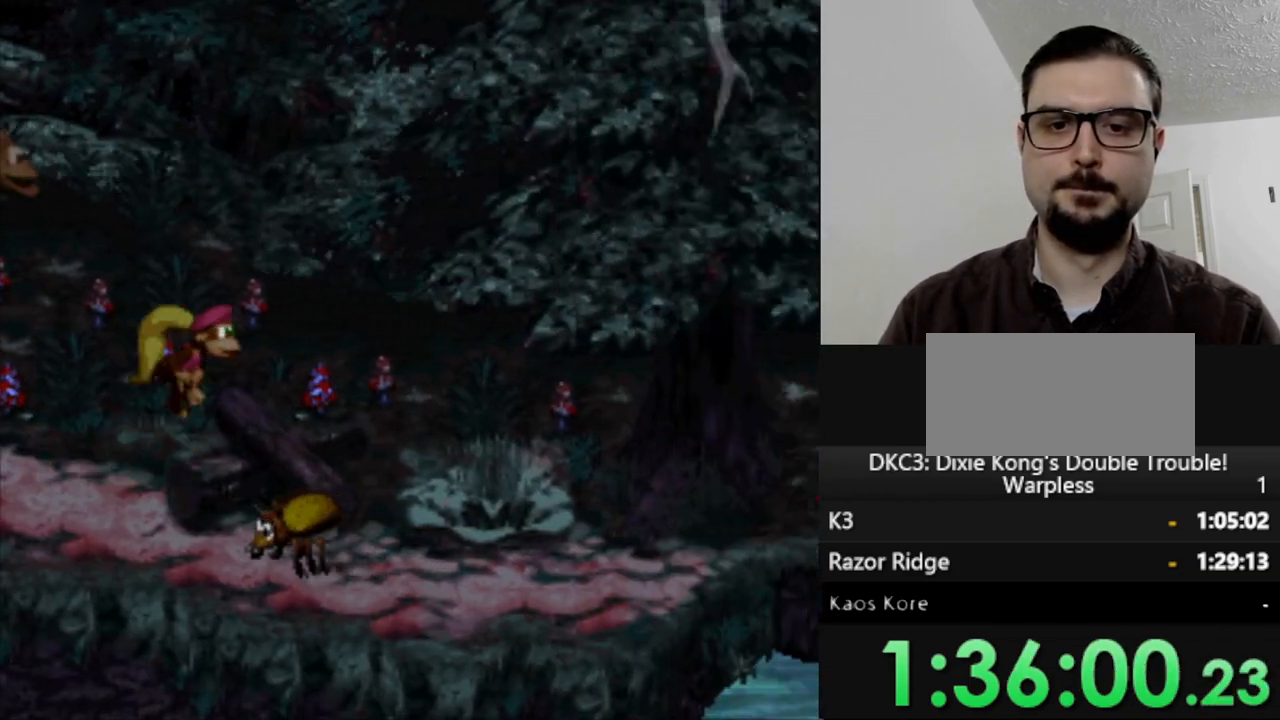
{"buttons": ["Y"], "events": [[183, "B", "up"], [300, "DPAD_RIGHT", "up"]]}
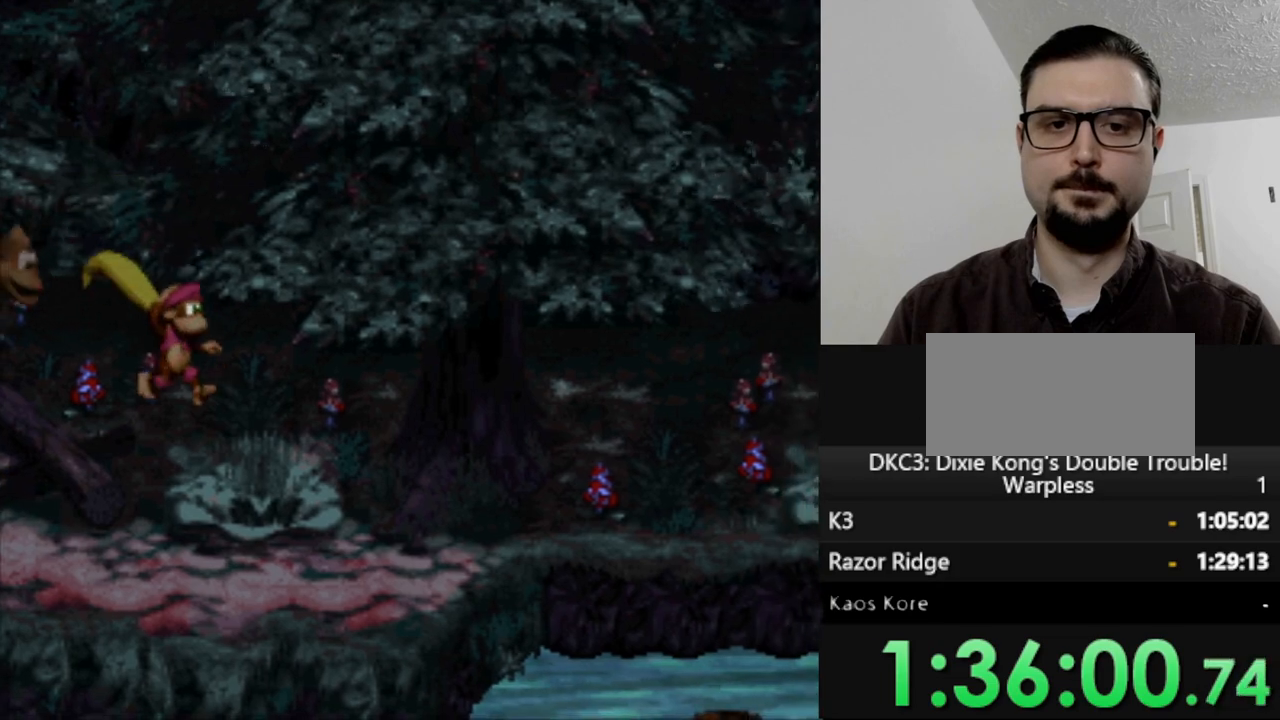
{"buttons": ["Y", "DPAD_RIGHT"], "events": [[383, "DPAD_RIGHT", "down"]]}
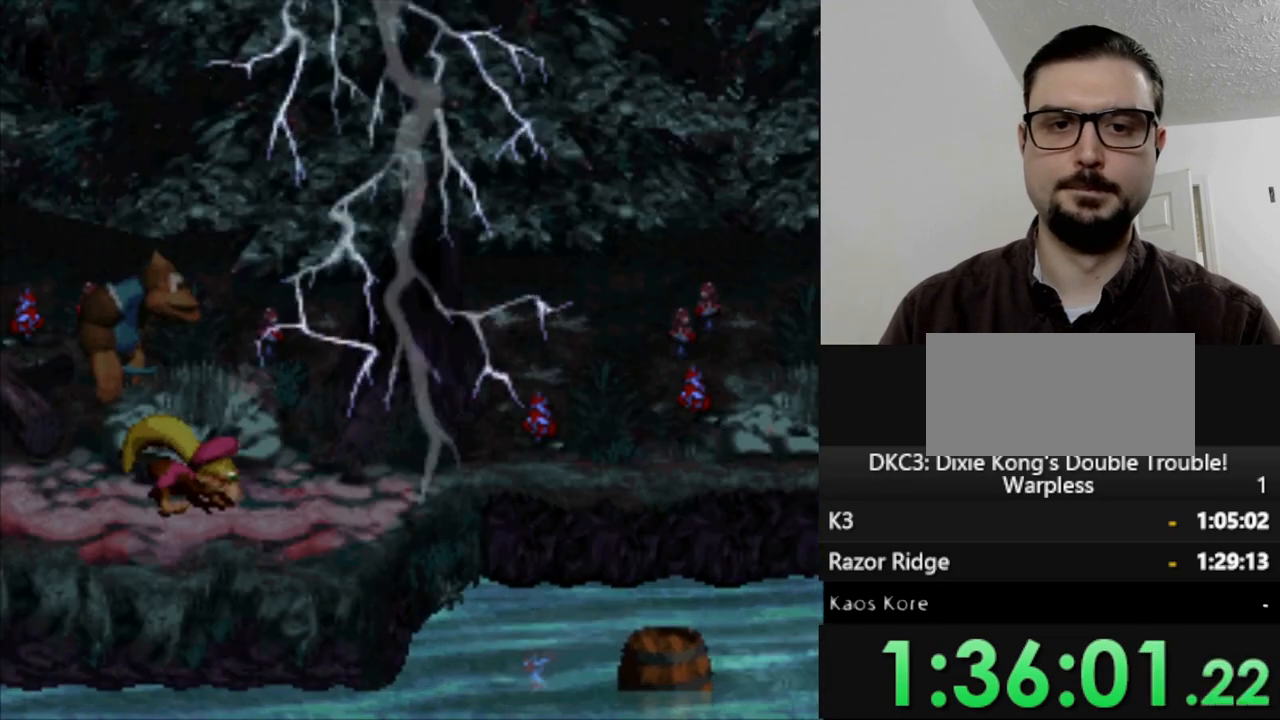
{"buttons": ["B", "Y", "DPAD_RIGHT"], "events": [[467, "B", "down"]]}
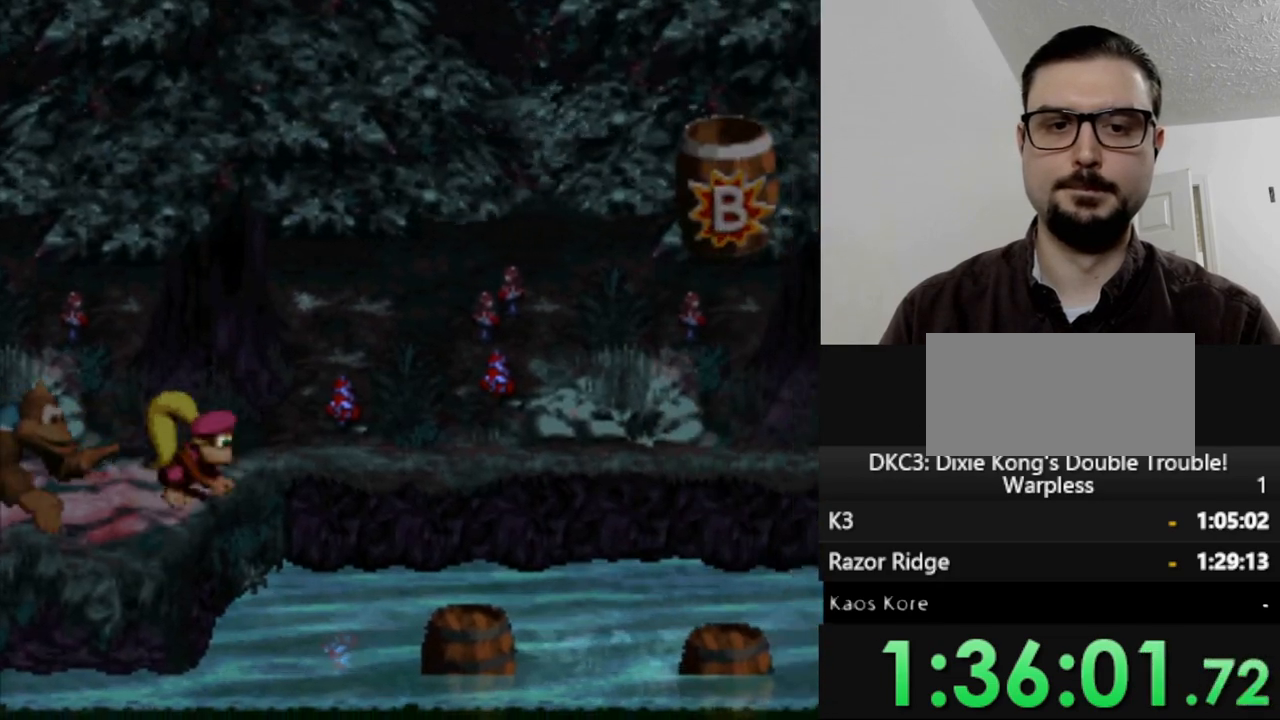
{"buttons": ["Y", "DPAD_RIGHT"], "events": [[200, "B", "up"], [217, "Y", "up"], [300, "Y", "down"]]}
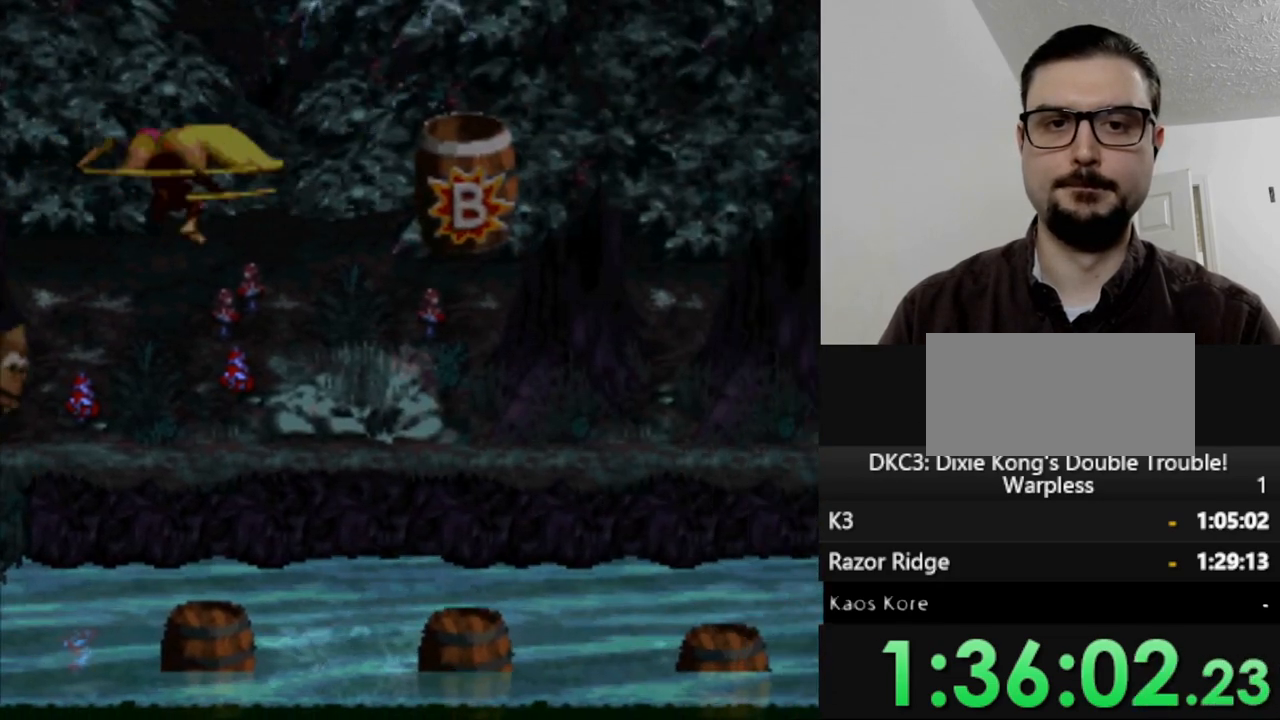
{"buttons": ["Y", "DPAD_RIGHT"], "events": [[17, "DPAD_RIGHT", "up"], [67, "Y", "up"], [117, "DPAD_LEFT", "down"], [217, "DPAD_LEFT", "up"], [250, "DPAD_RIGHT", "down"], [300, "Y", "down"]]}
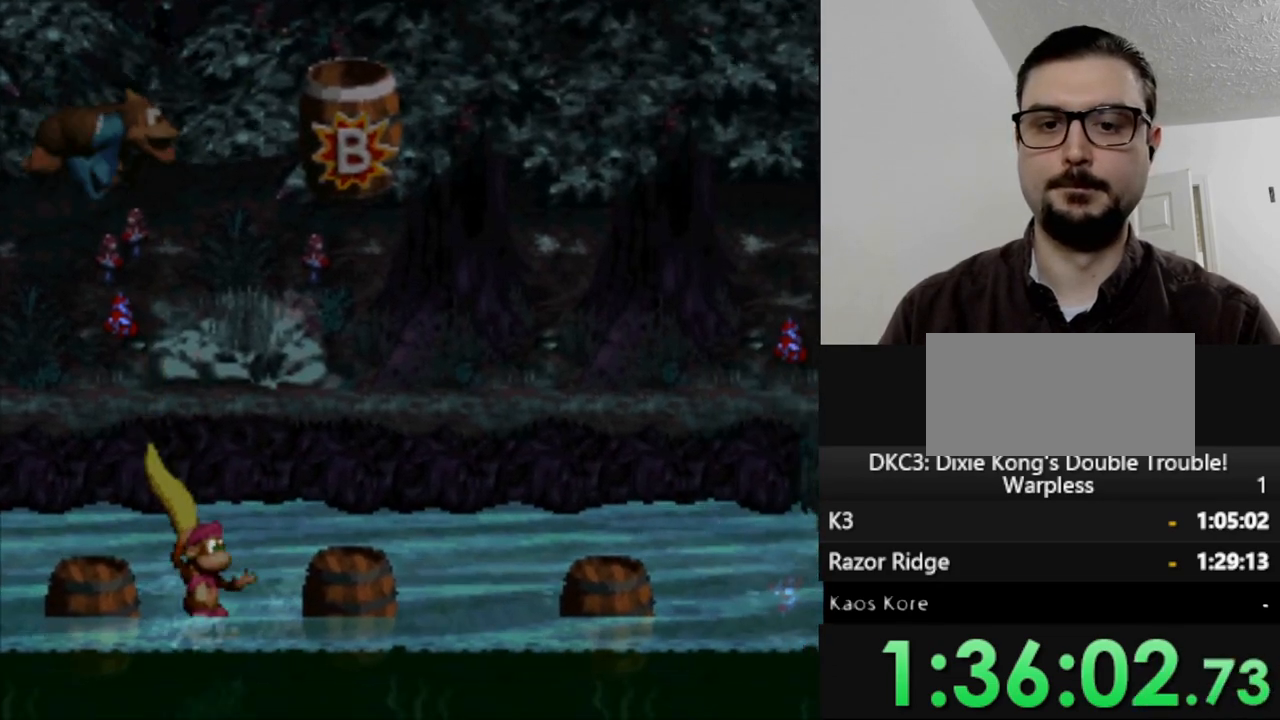
{"buttons": ["Y", "DPAD_RIGHT"], "events": [[150, "B", "down"], [233, "DPAD_UP", "down"], [300, "DPAD_RIGHT", "up"], [367, "DPAD_RIGHT", "down"], [400, "B", "up"], [483, "DPAD_UP", "up"]]}
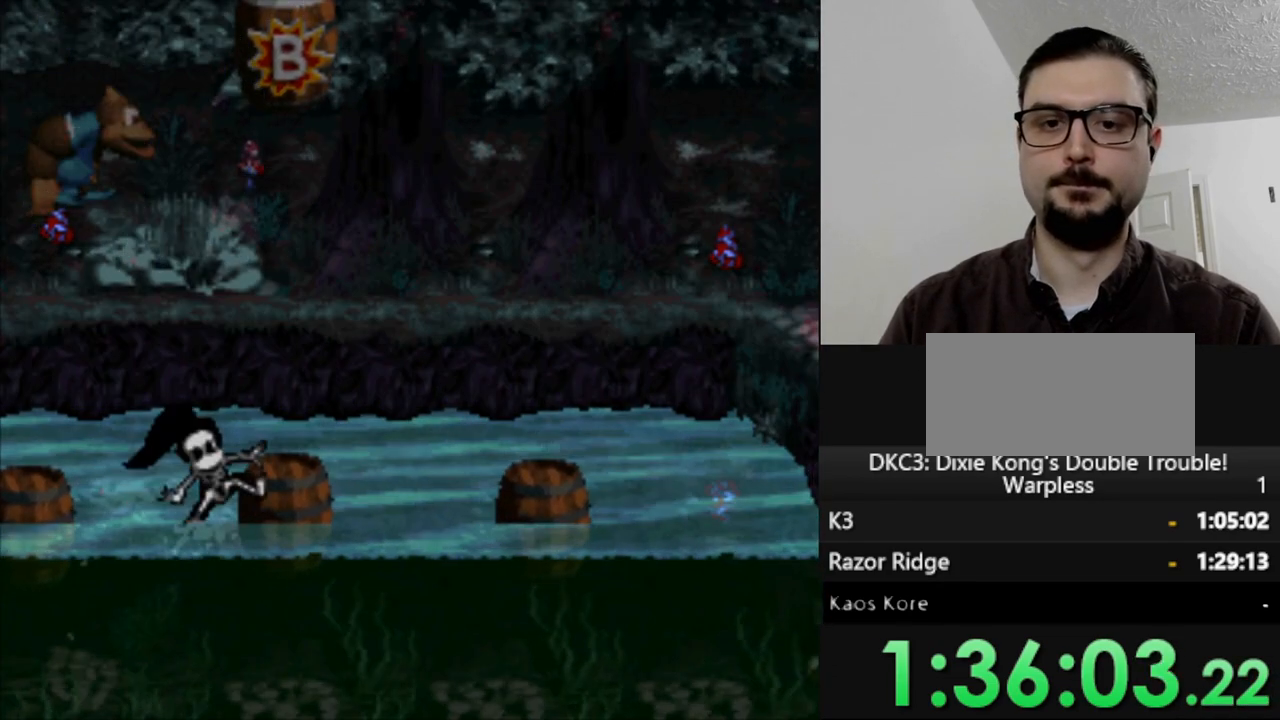
{"buttons": ["Y", "DPAD_RIGHT"], "events": [[283, "B", "down"], [450, "B", "up"]]}
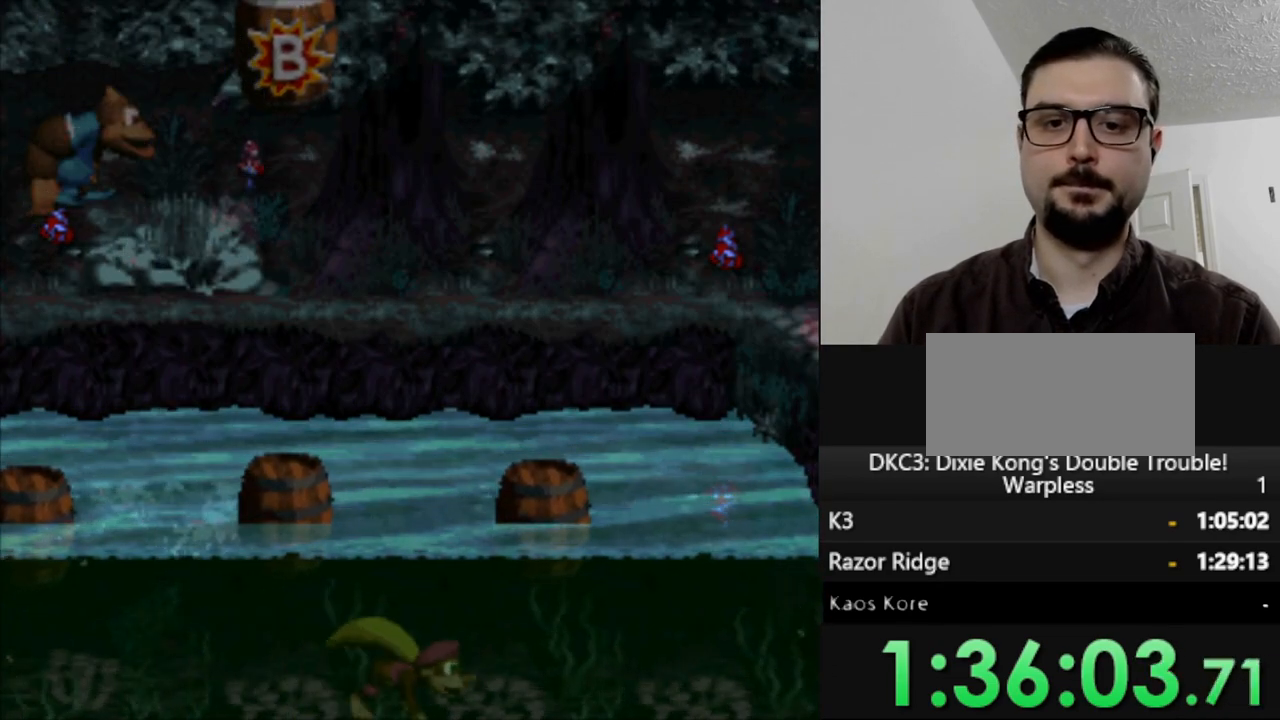
{"buttons": ["Y", "DPAD_RIGHT"], "events": []}
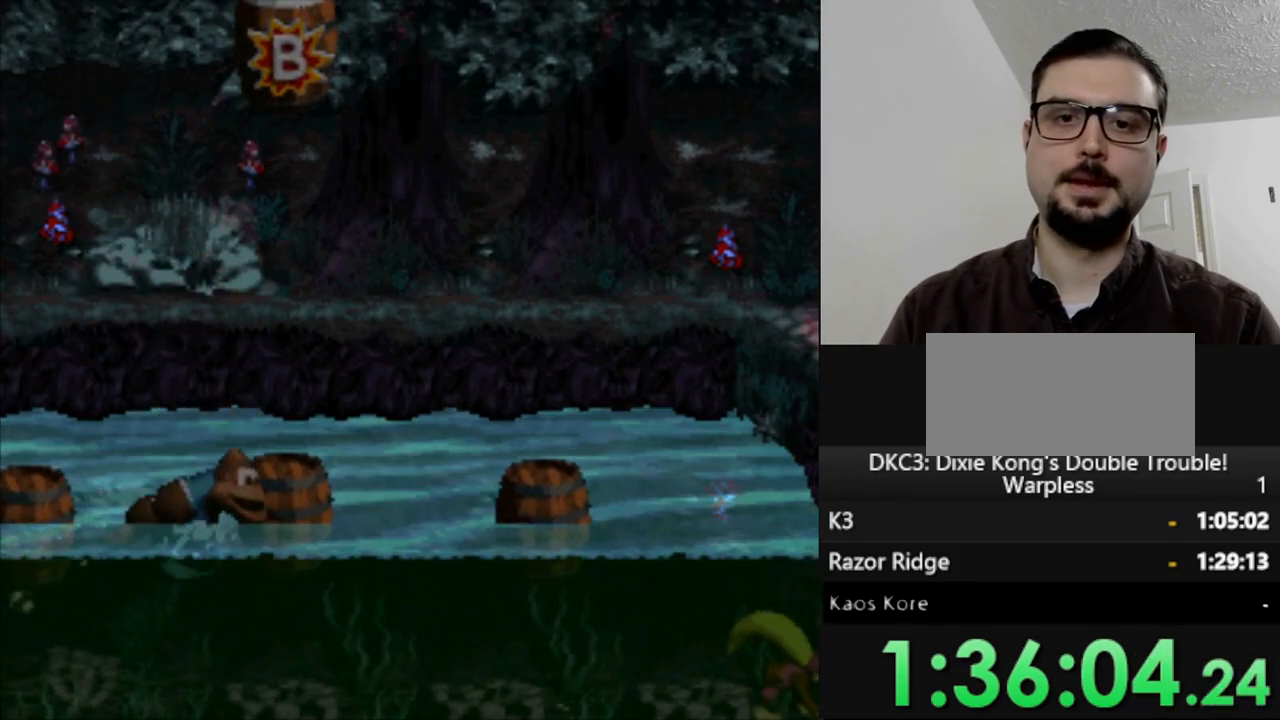
{"buttons": ["Y", "DPAD_RIGHT"], "events": [[217, "B", "down"], [500, "B", "up"]]}
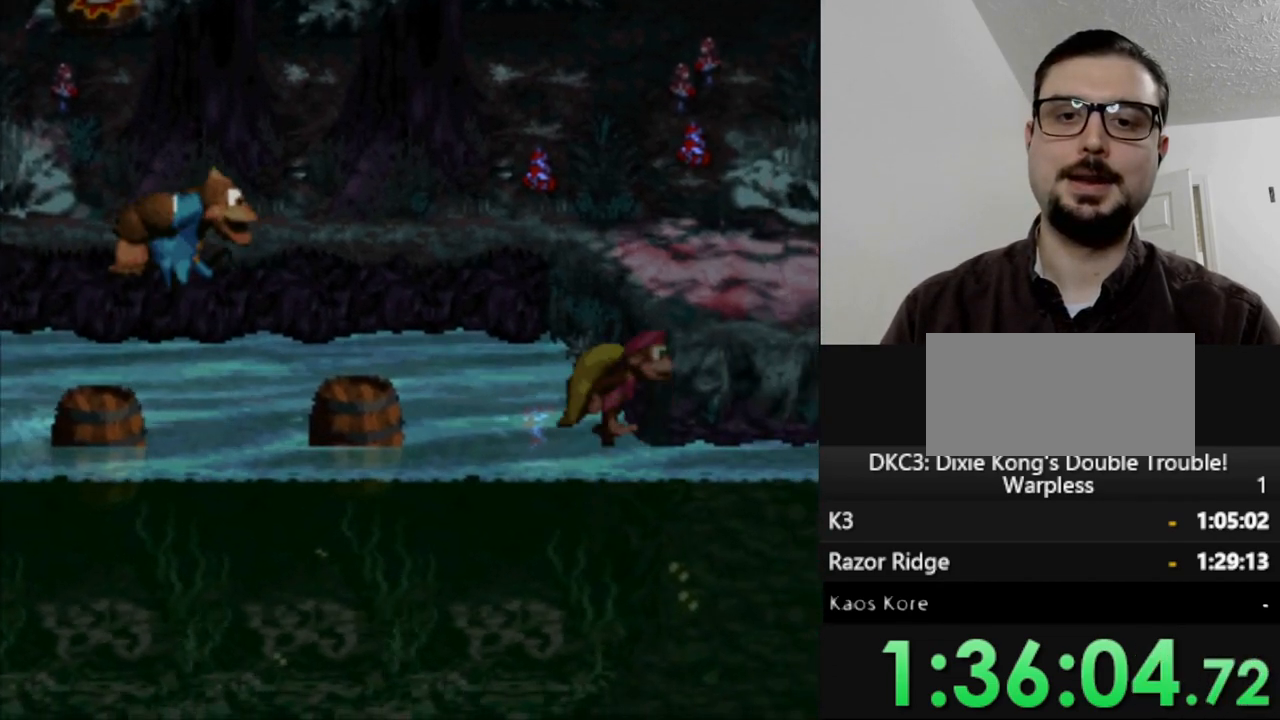
{"buttons": ["B", "Y"], "events": [[200, "DPAD_RIGHT", "up"], [483, "B", "down"]]}
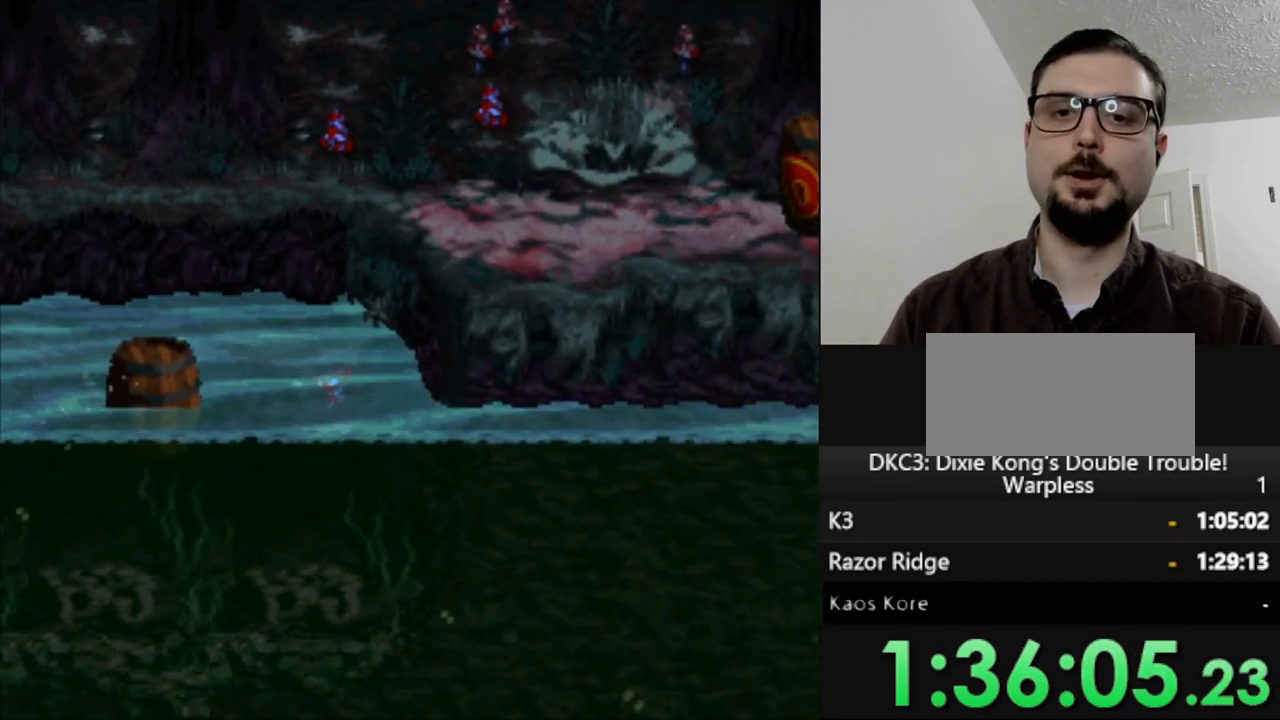
{"buttons": ["B", "Y", "DPAD_UP", "DPAD_RIGHT"], "events": [[17, "DPAD_RIGHT", "down"], [200, "B", "up"], [433, "DPAD_UP", "down"], [450, "B", "down"]]}
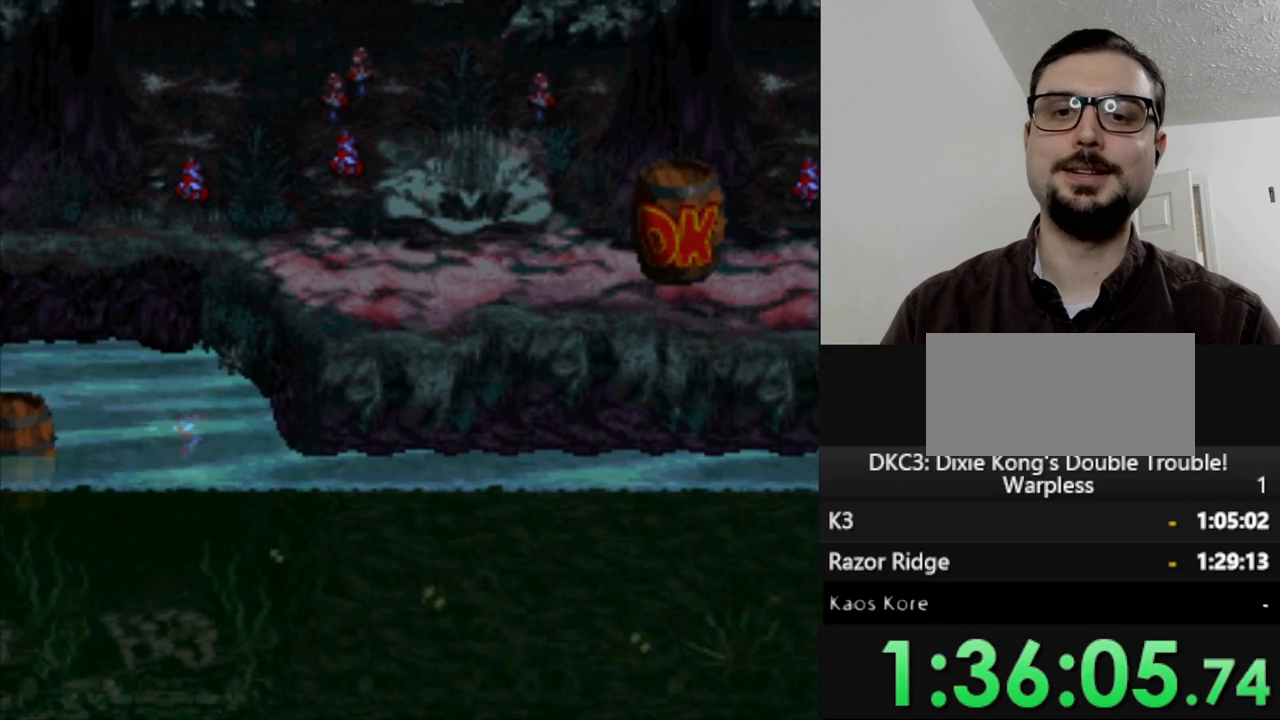
{"buttons": ["Y", "DPAD_UP", "DPAD_RIGHT"], "events": [[217, "B", "up"]]}
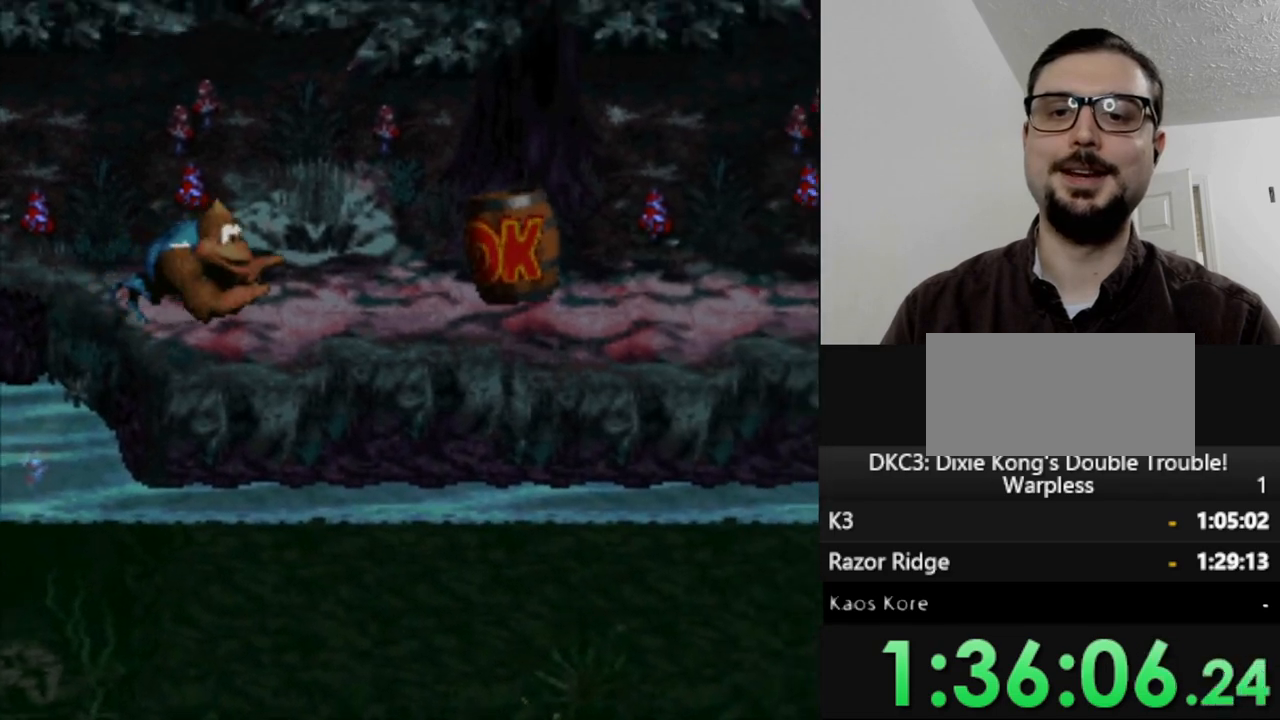
{"buttons": ["Y", "DPAD_RIGHT"], "events": [[167, "DPAD_UP", "up"]]}
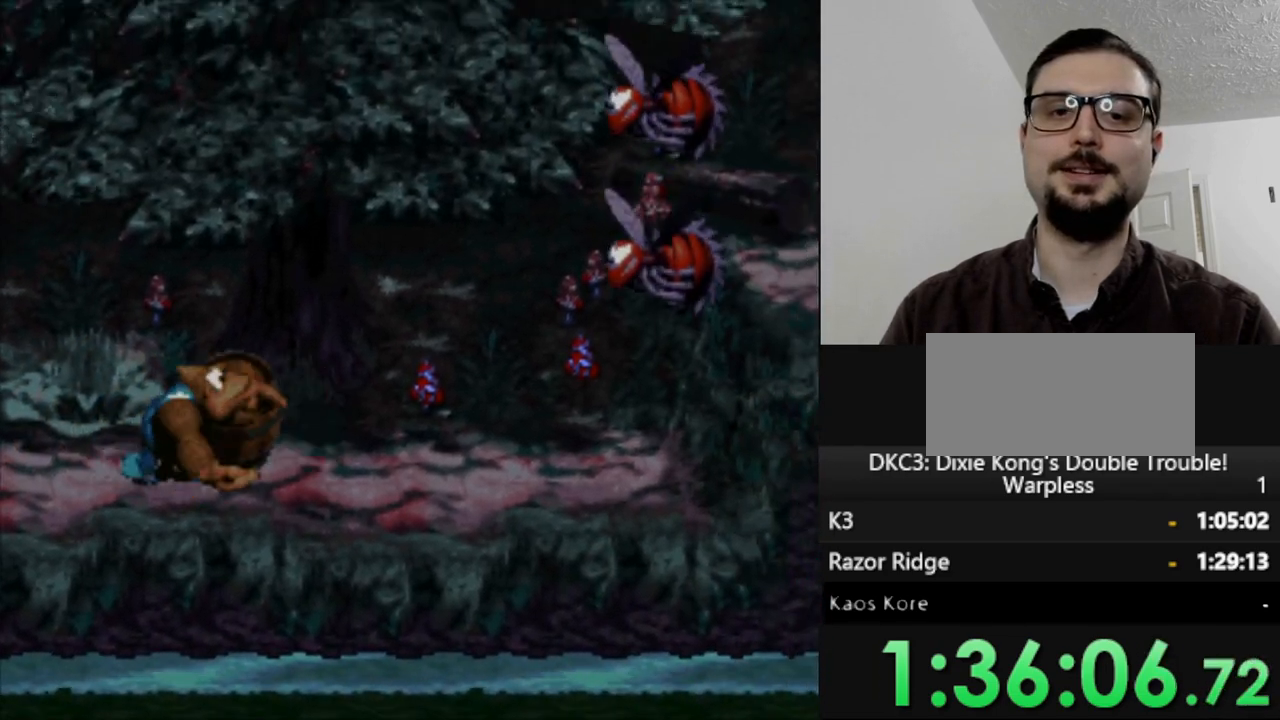
{"buttons": ["Y", "DPAD_RIGHT"], "events": []}
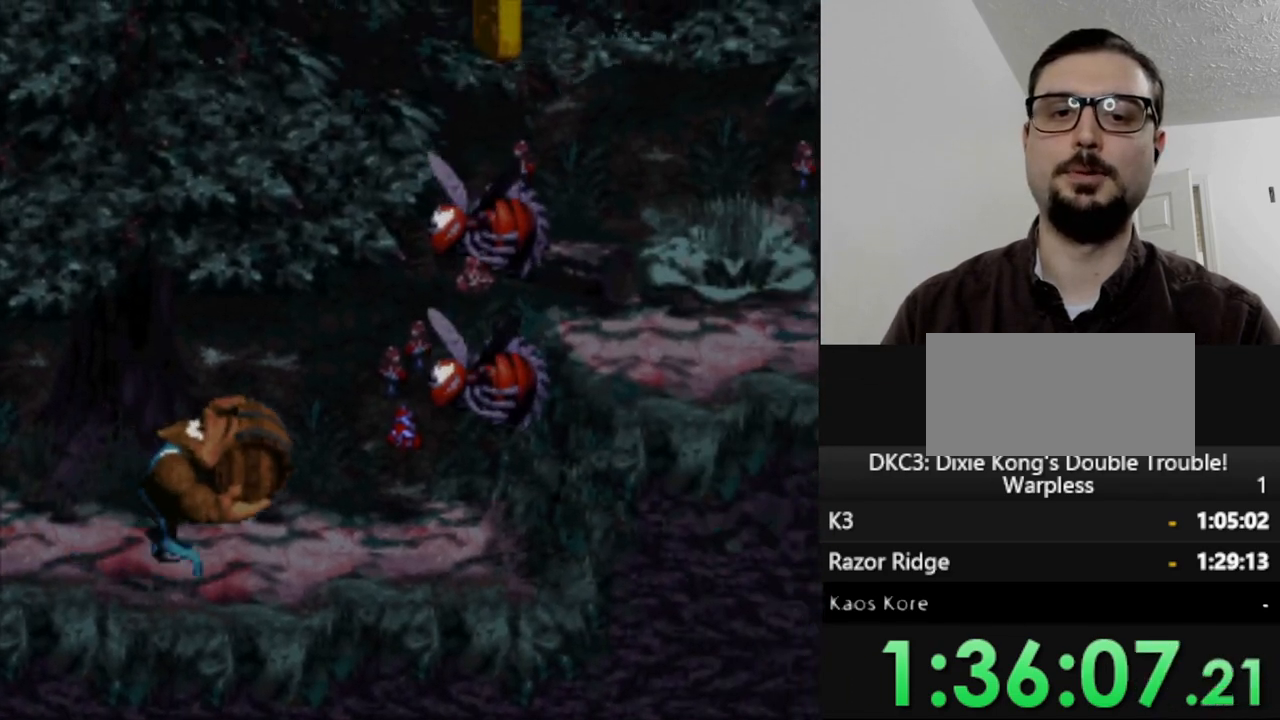
{"buttons": ["Y", "DPAD_LEFT"], "events": [[300, "DPAD_RIGHT", "up"], [467, "DPAD_LEFT", "down"]]}
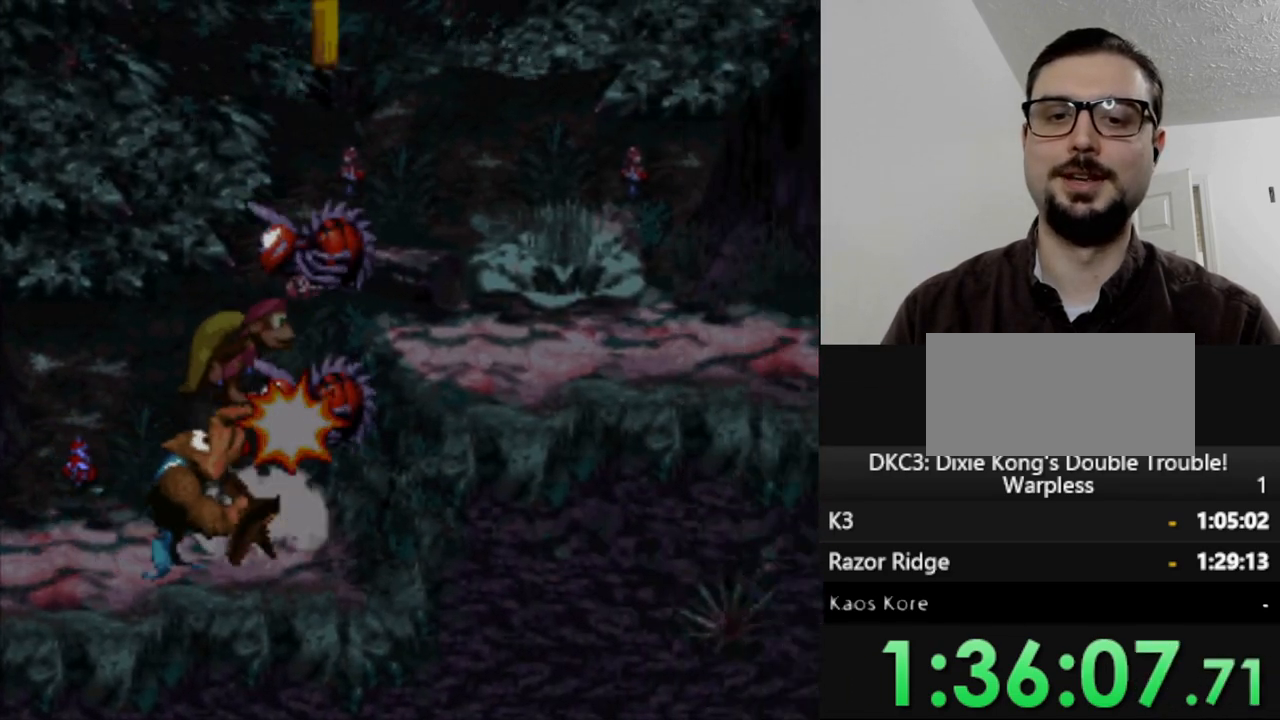
{"buttons": ["Y", "DPAD_LEFT"], "events": []}
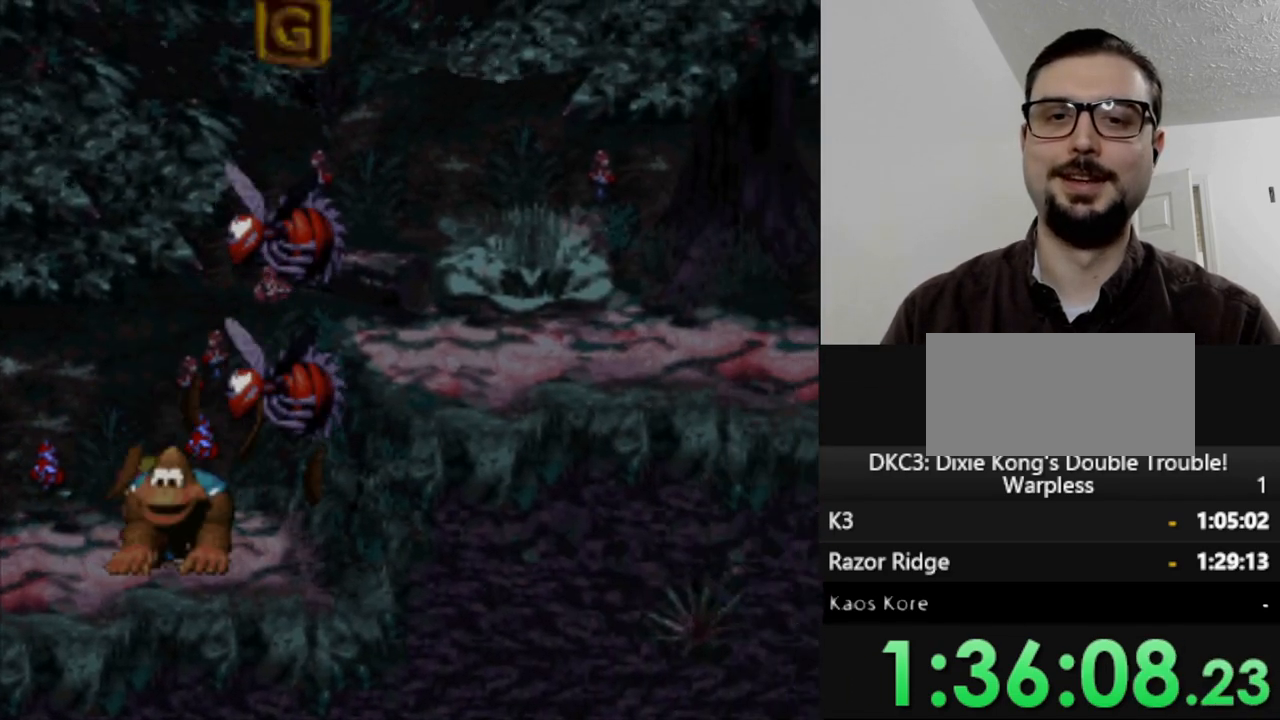
{"buttons": ["Y", "DPAD_LEFT"], "events": []}
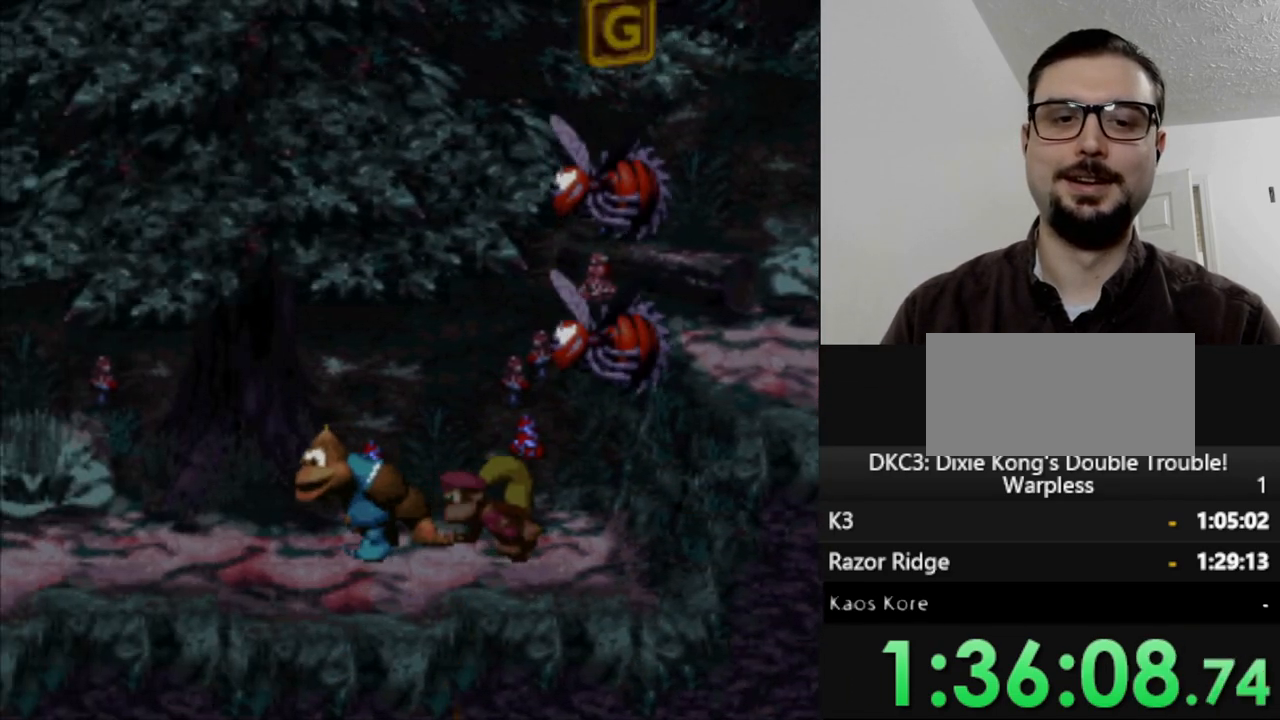
{"buttons": ["Y"], "events": [[33, "DPAD_LEFT", "up"], [83, "DPAD_RIGHT", "down"], [200, "DPAD_RIGHT", "up"]]}
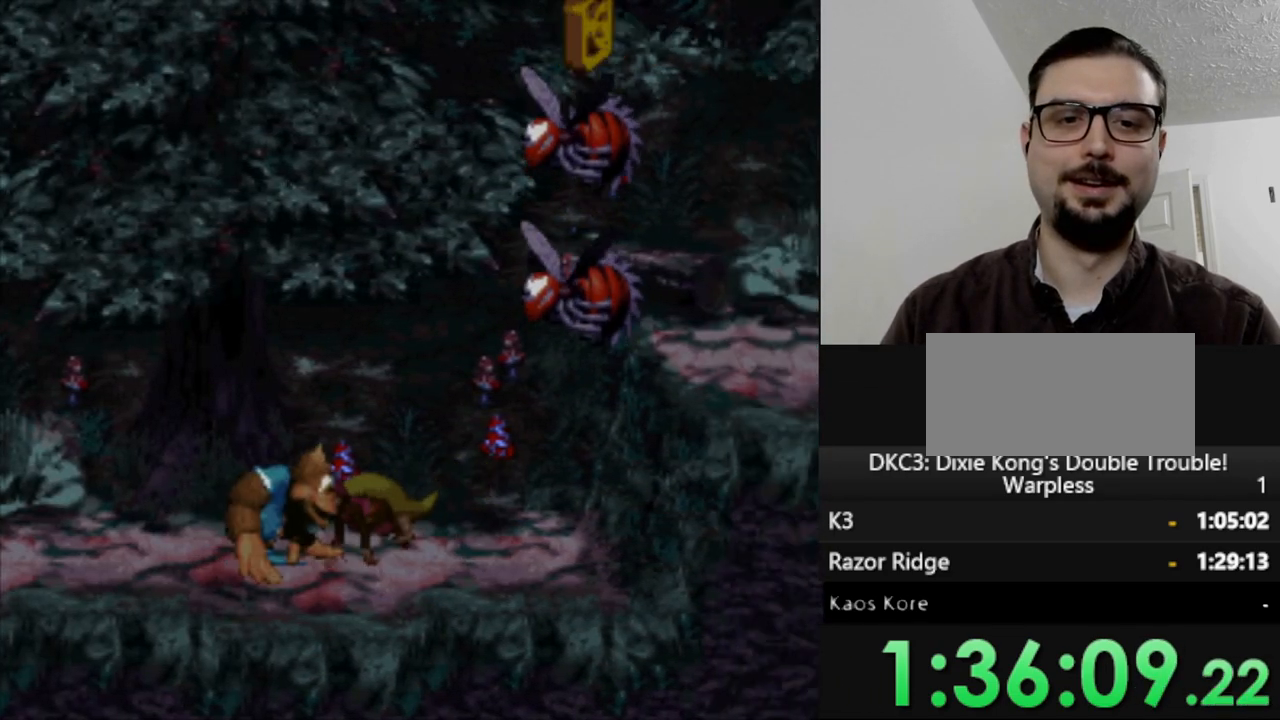
{"buttons": ["Y", "DPAD_LEFT"], "events": [[150, "DPAD_LEFT", "down"]]}